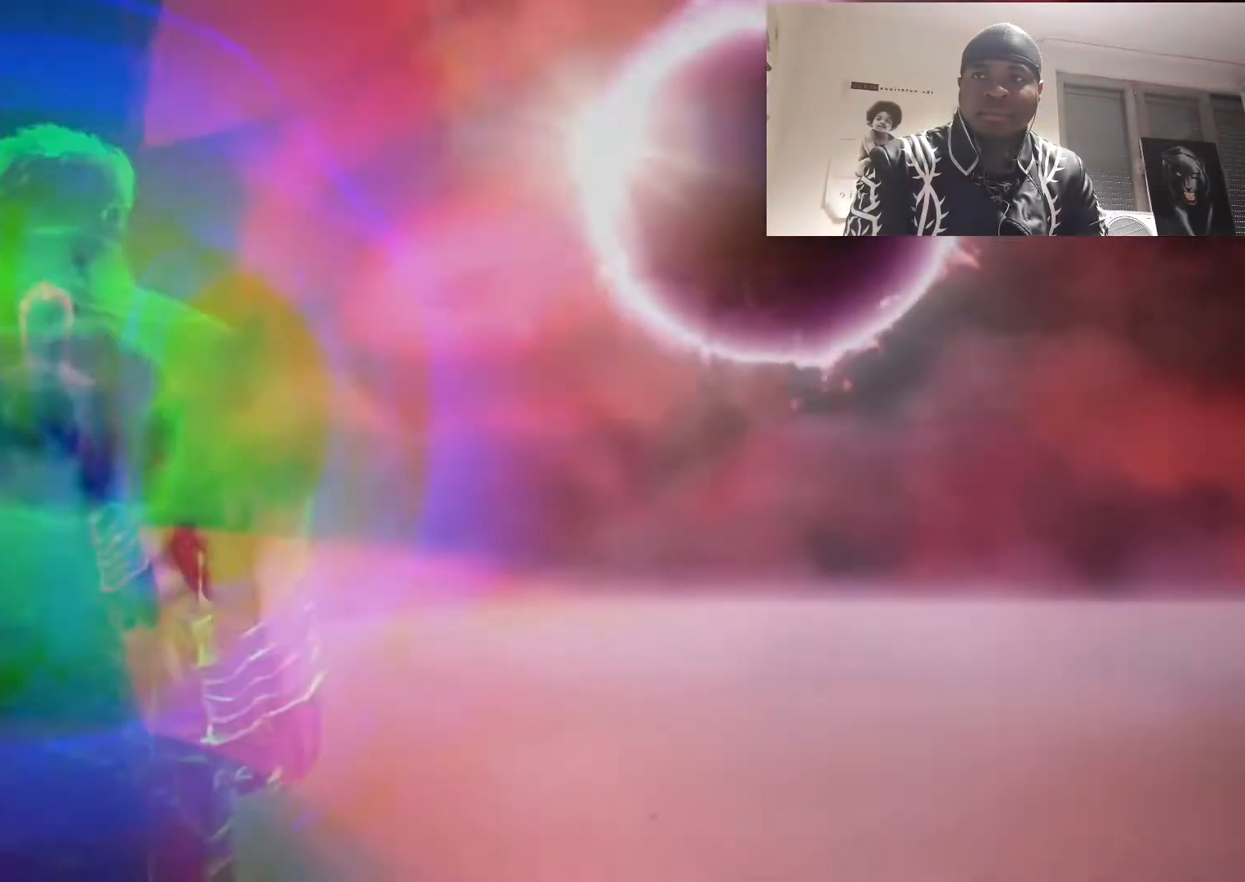
Gameplay with a controller (PlayStation layout); each line is a JSON object with the inputs held at the frame after it. "events" lists button and stick changes between this image and that frame as [ms after this image, input, new state], when the widget could be followed in between. Not read: L3 R2 R3.
{"buttons": ["R1"], "left_stick": "up", "right_stick": "center", "events": [[317, "left_stick", "up"]]}
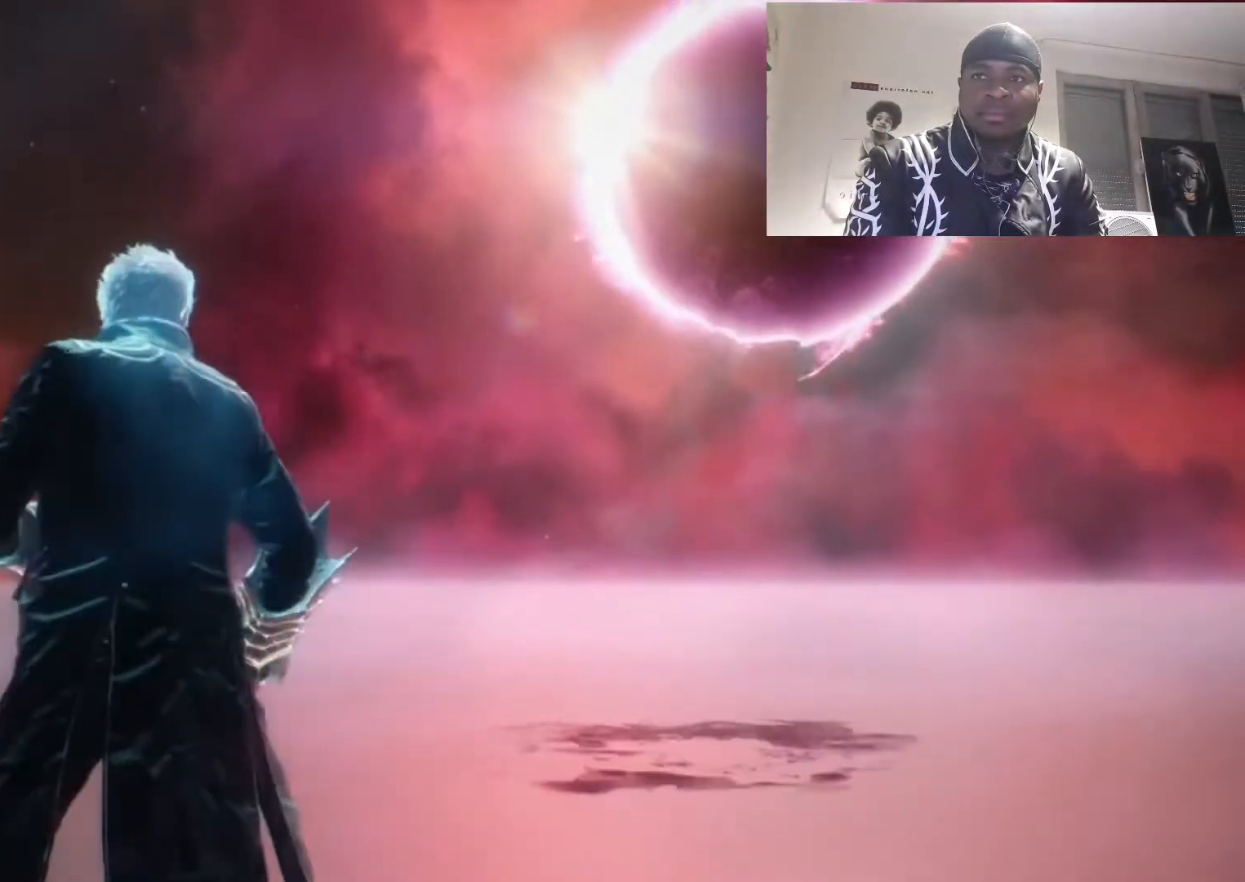
{"buttons": ["R1"], "left_stick": "up", "right_stick": "center", "events": []}
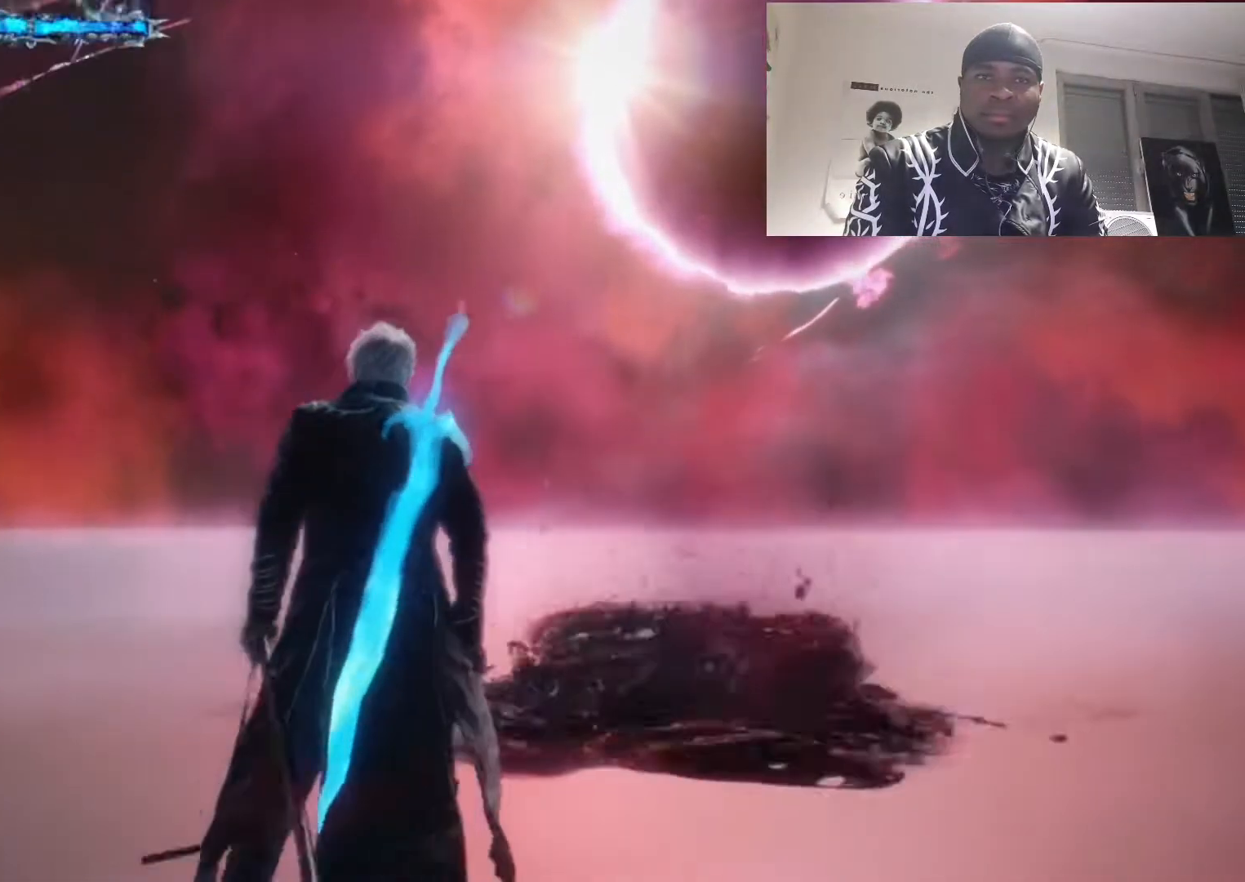
{"buttons": ["R1"], "left_stick": "up", "right_stick": "center", "events": []}
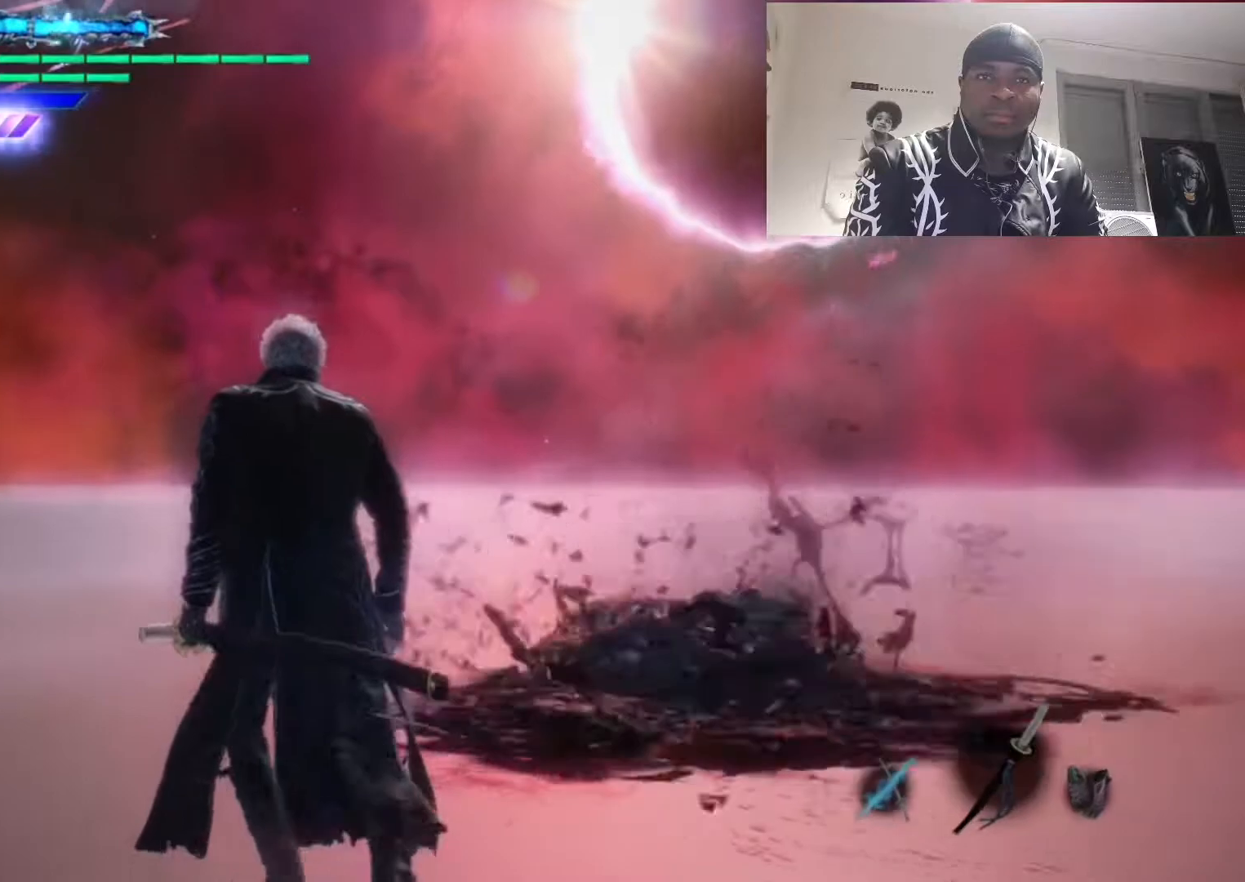
{"buttons": ["R1"], "left_stick": "up", "right_stick": "center", "events": []}
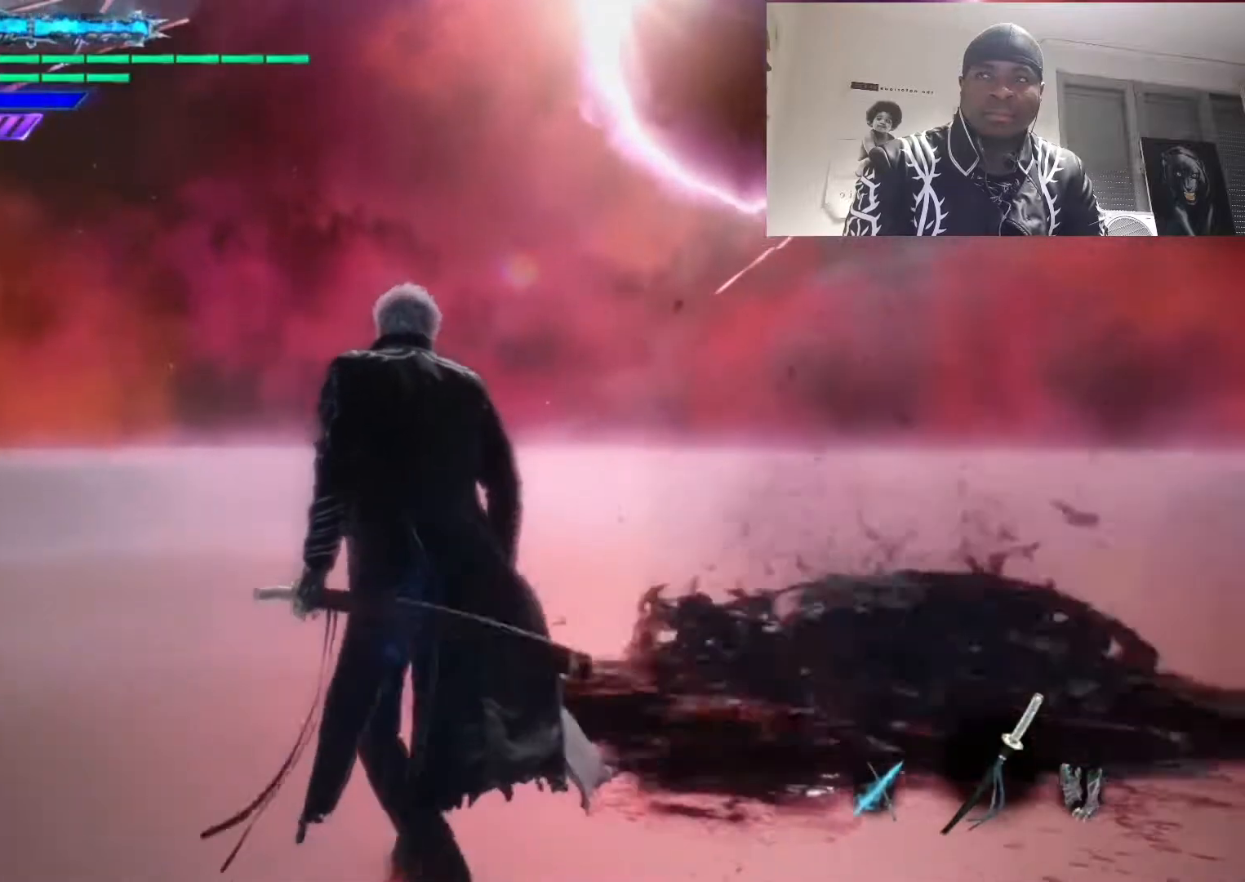
{"buttons": ["R1"], "left_stick": "center", "right_stick": "center"}
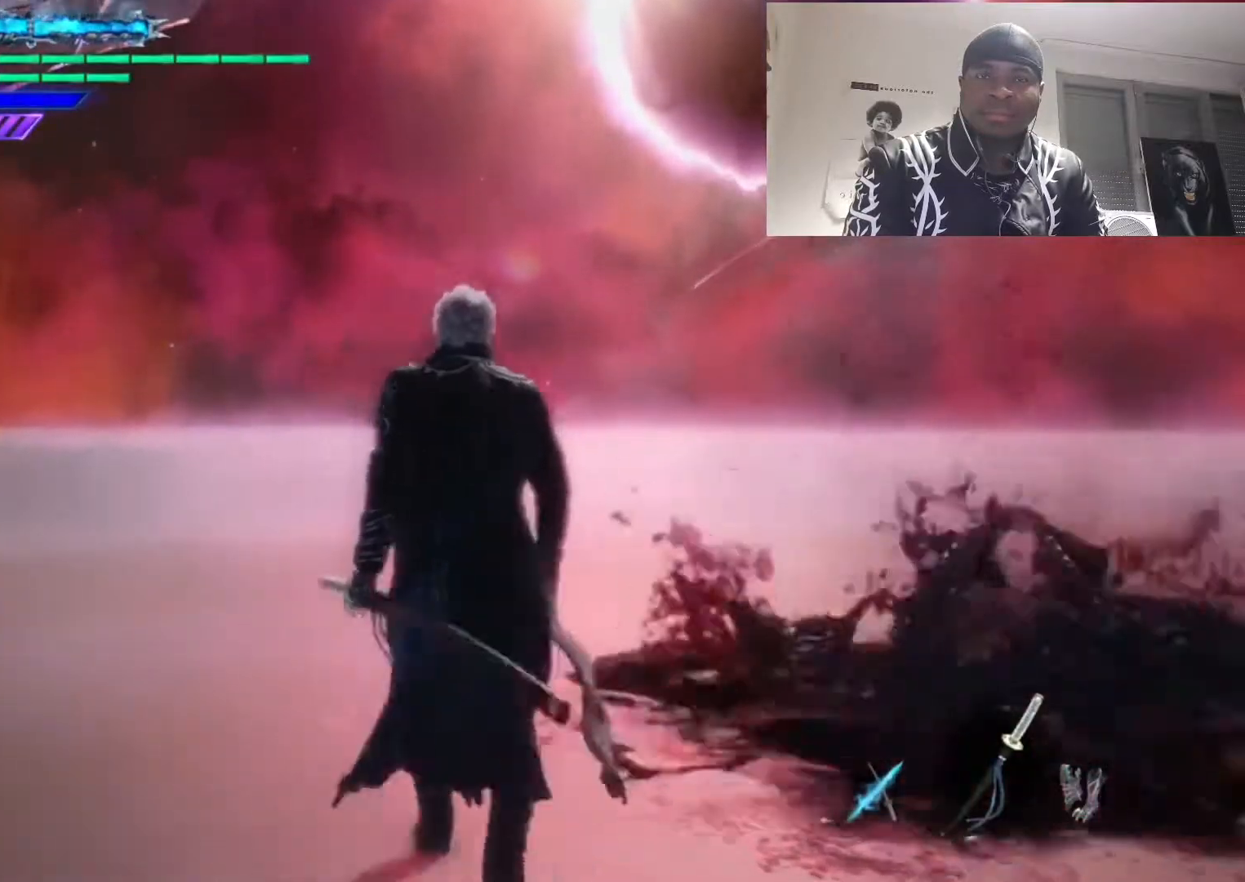
{"buttons": ["R1"], "left_stick": "up", "right_stick": "center", "events": [[350, "left_stick", "right"], [450, "left_stick", "up"]]}
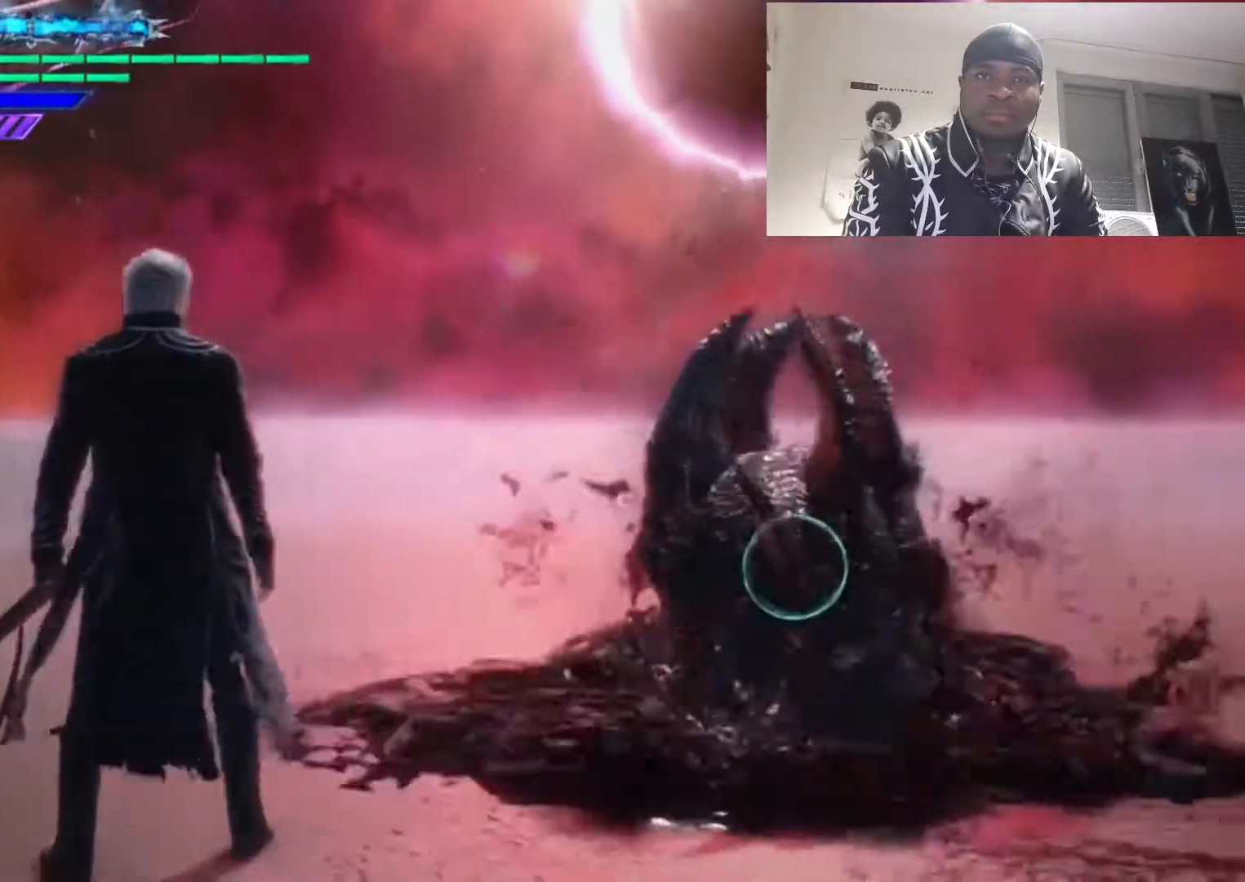
{"buttons": ["R1"], "left_stick": "right", "right_stick": "center", "events": [[17, "left_stick", "center"], [417, "left_stick", "right"]]}
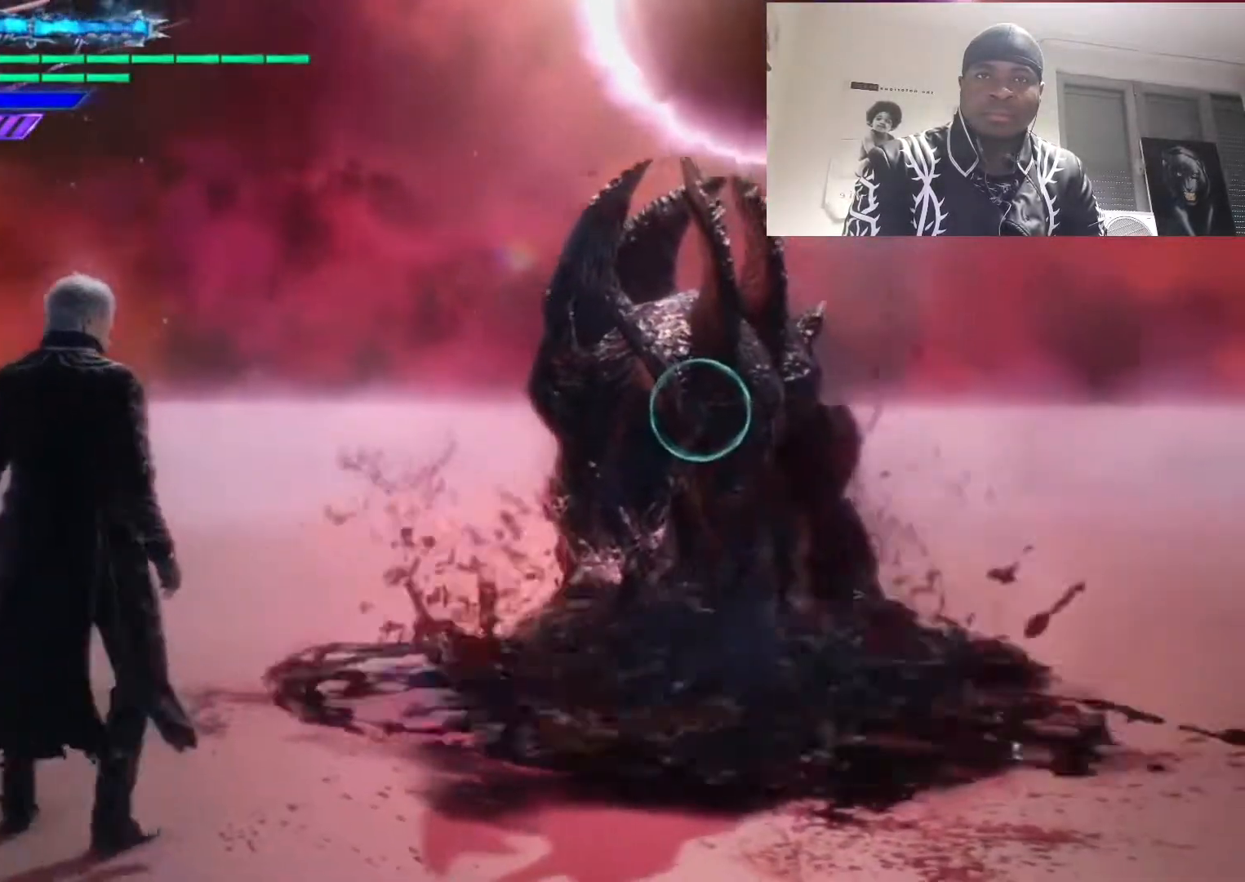
{"buttons": ["R1"], "left_stick": "up", "right_stick": "center", "events": [[17, "left_stick", "up"]]}
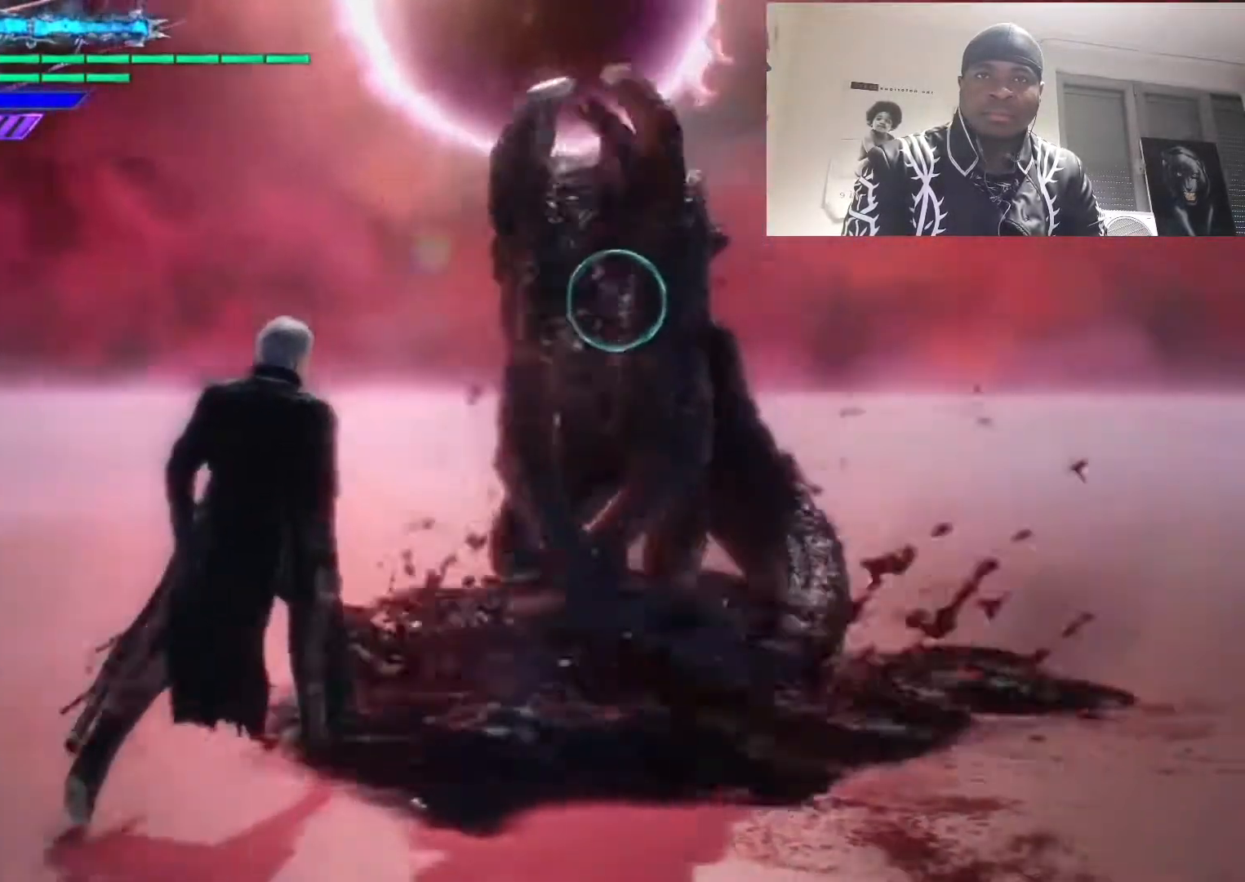
{"buttons": ["R1"], "left_stick": "center", "right_stick": "center", "events": [[217, "left_stick", "center"]]}
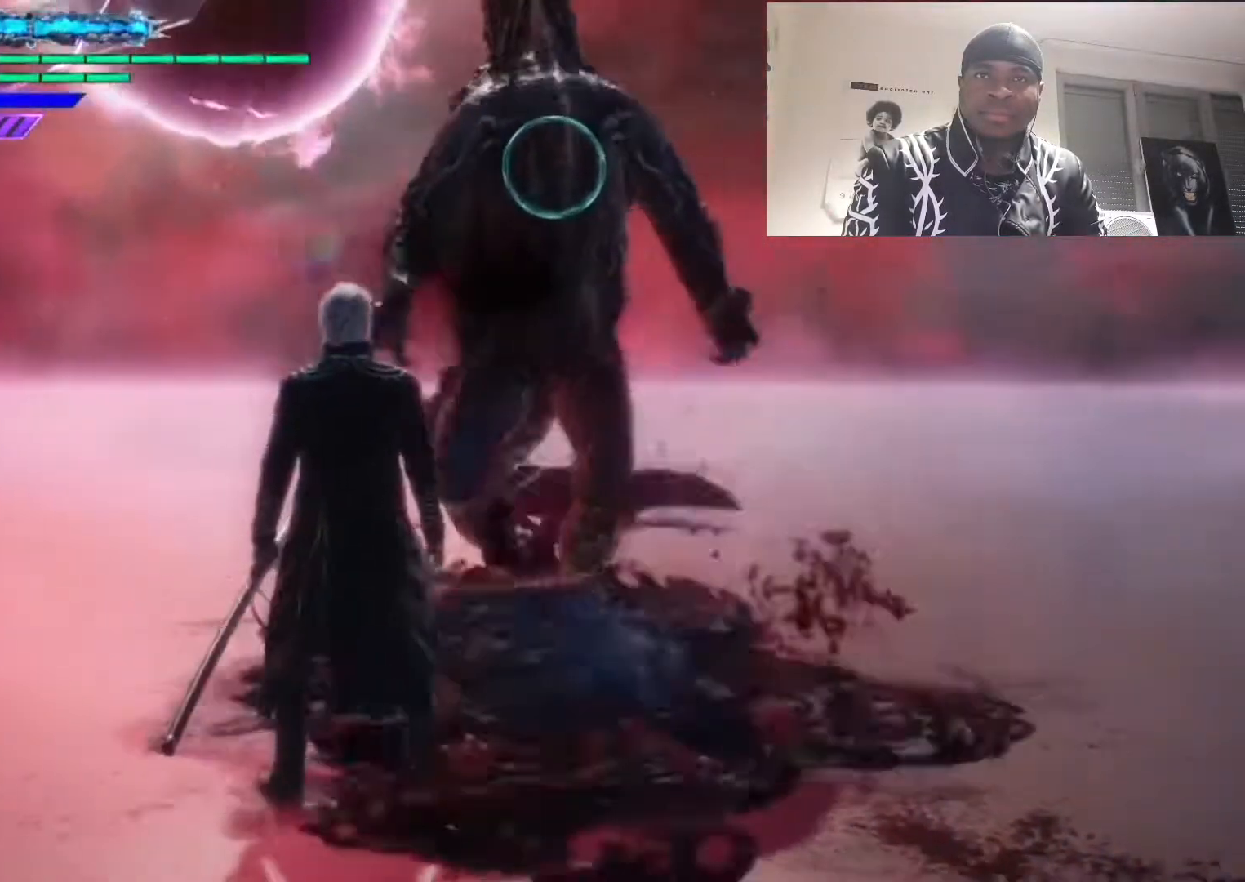
{"buttons": ["TRIANGLE", "R1"], "left_stick": "center", "right_stick": "center", "events": [[117, "left_stick", "down"], [150, "TRIANGLE", "down"], [283, "left_stick", "center"]]}
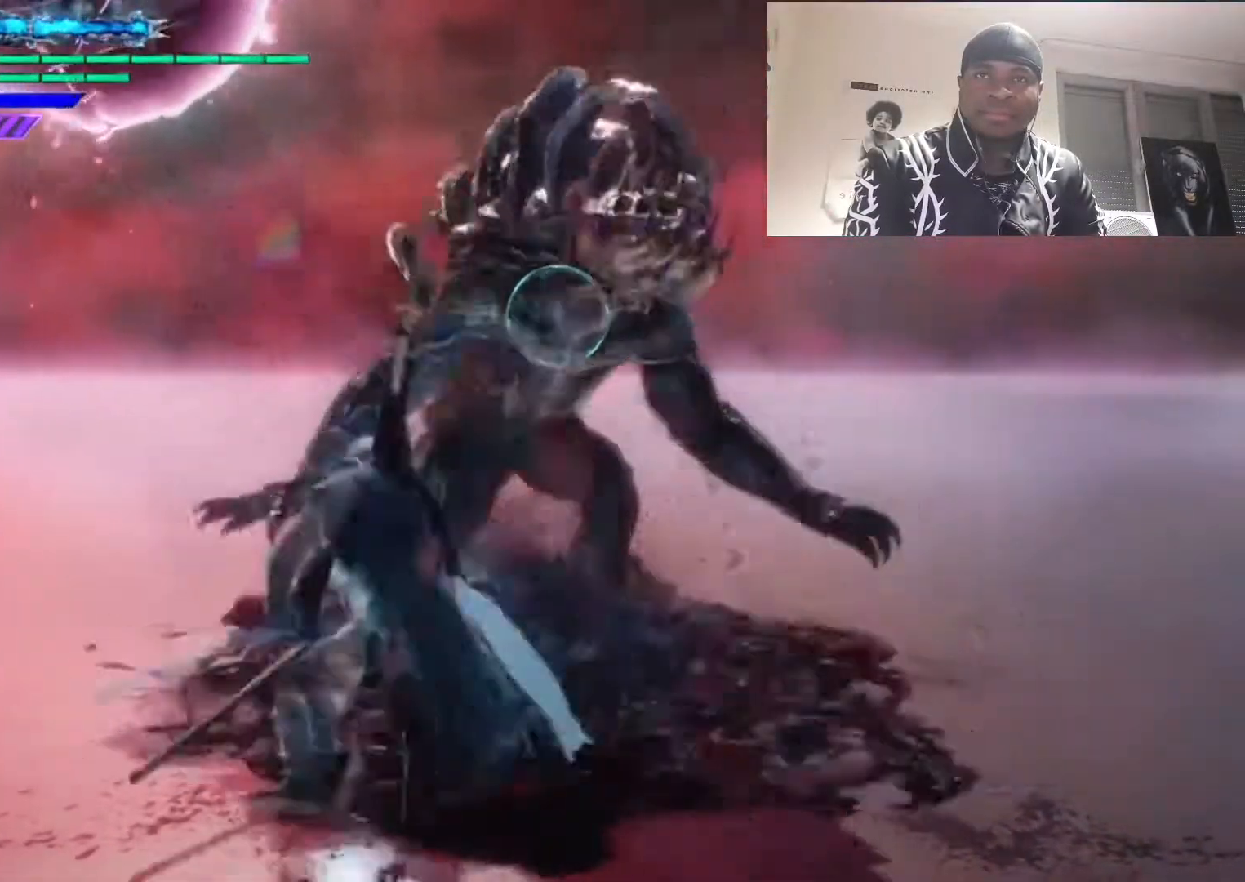
{"buttons": ["TRIANGLE", "R1"], "left_stick": "center", "right_stick": "center", "events": []}
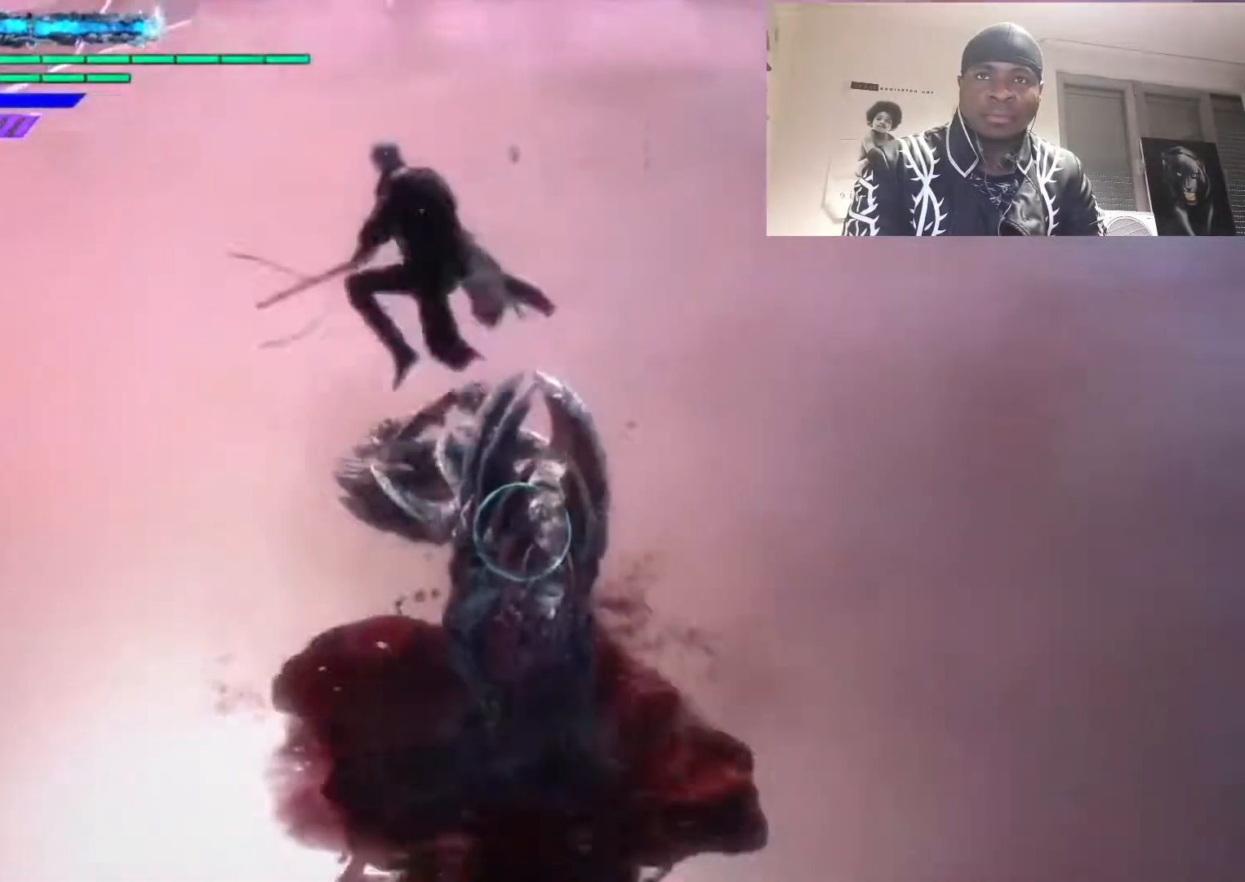
{"buttons": ["SQUARE", "R1"], "left_stick": "center", "right_stick": "center"}
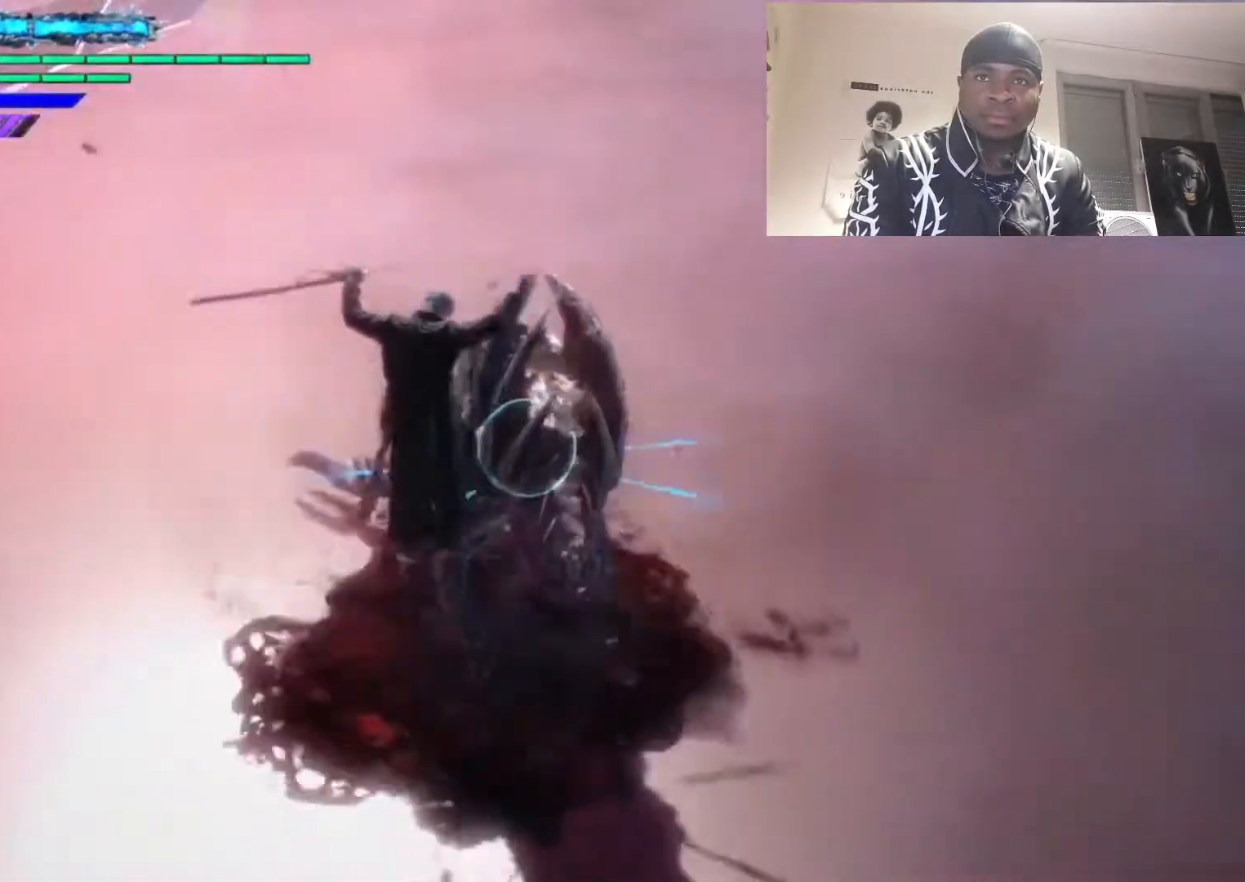
{"buttons": ["TRIANGLE", "R1"], "left_stick": "center", "right_stick": "center", "events": [[183, "SQUARE", "up"], [317, "left_stick", "down"], [483, "TRIANGLE", "down"], [483, "left_stick", "center"]]}
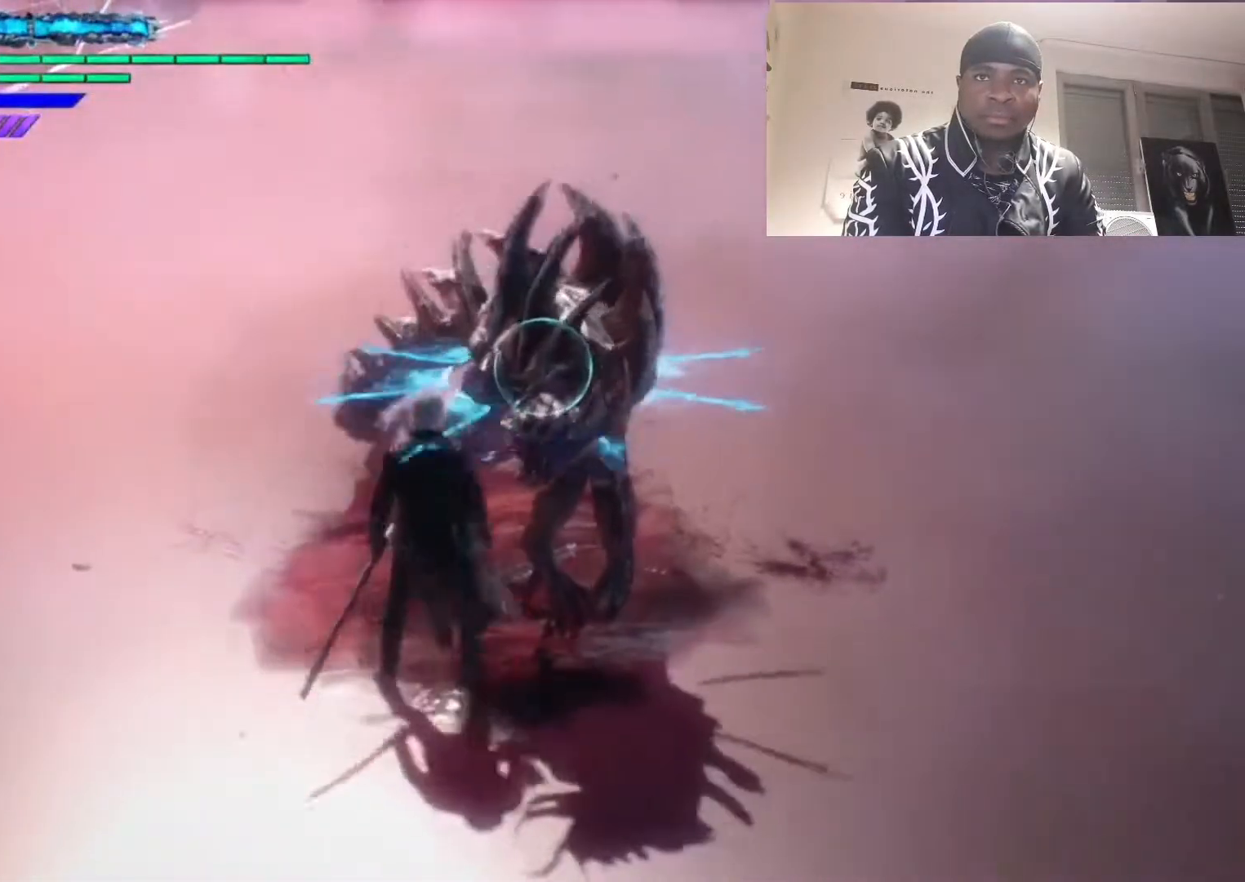
{"buttons": ["TRIANGLE", "R1"], "left_stick": "center", "right_stick": "center", "events": []}
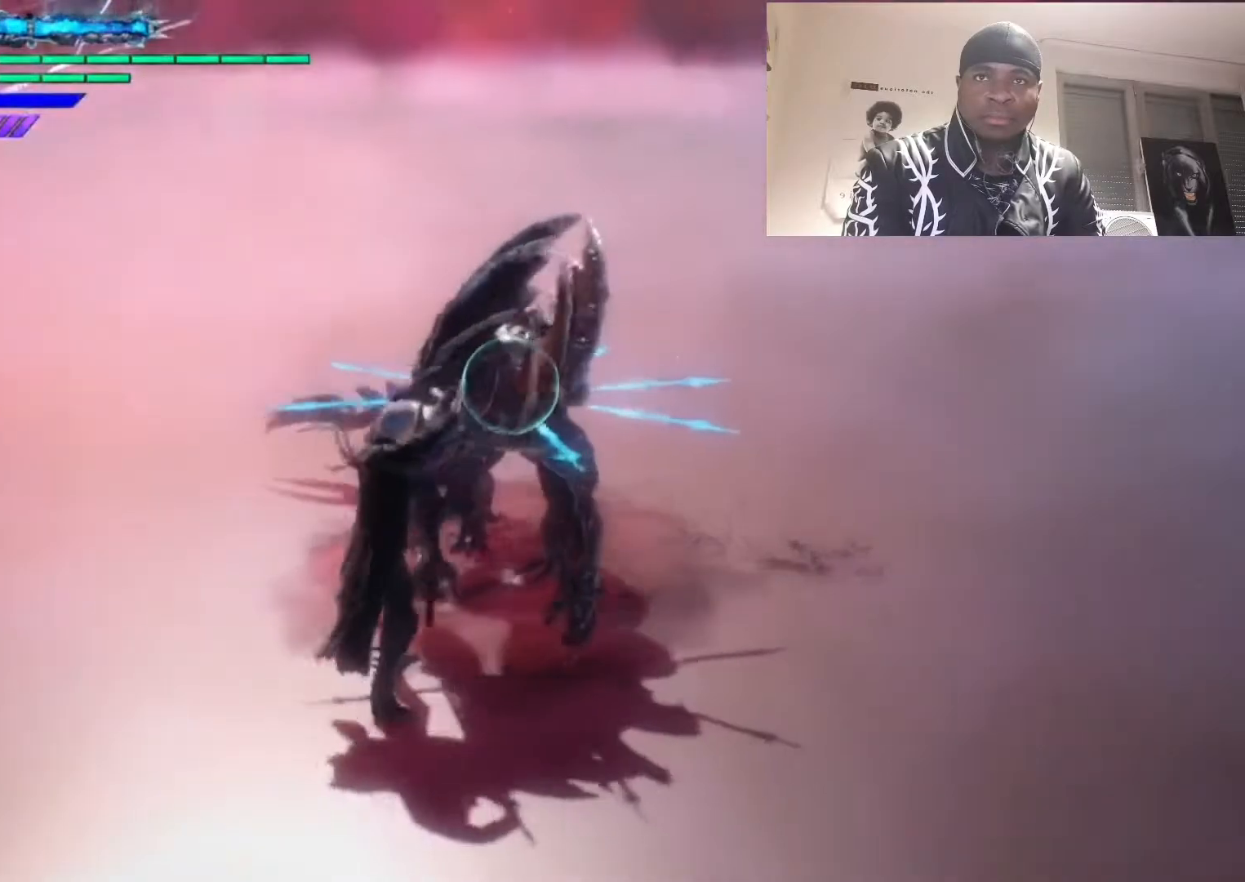
{"buttons": [], "left_stick": "center", "right_stick": "center", "events": [[250, "TRIANGLE", "up"], [417, "R1", "up"]]}
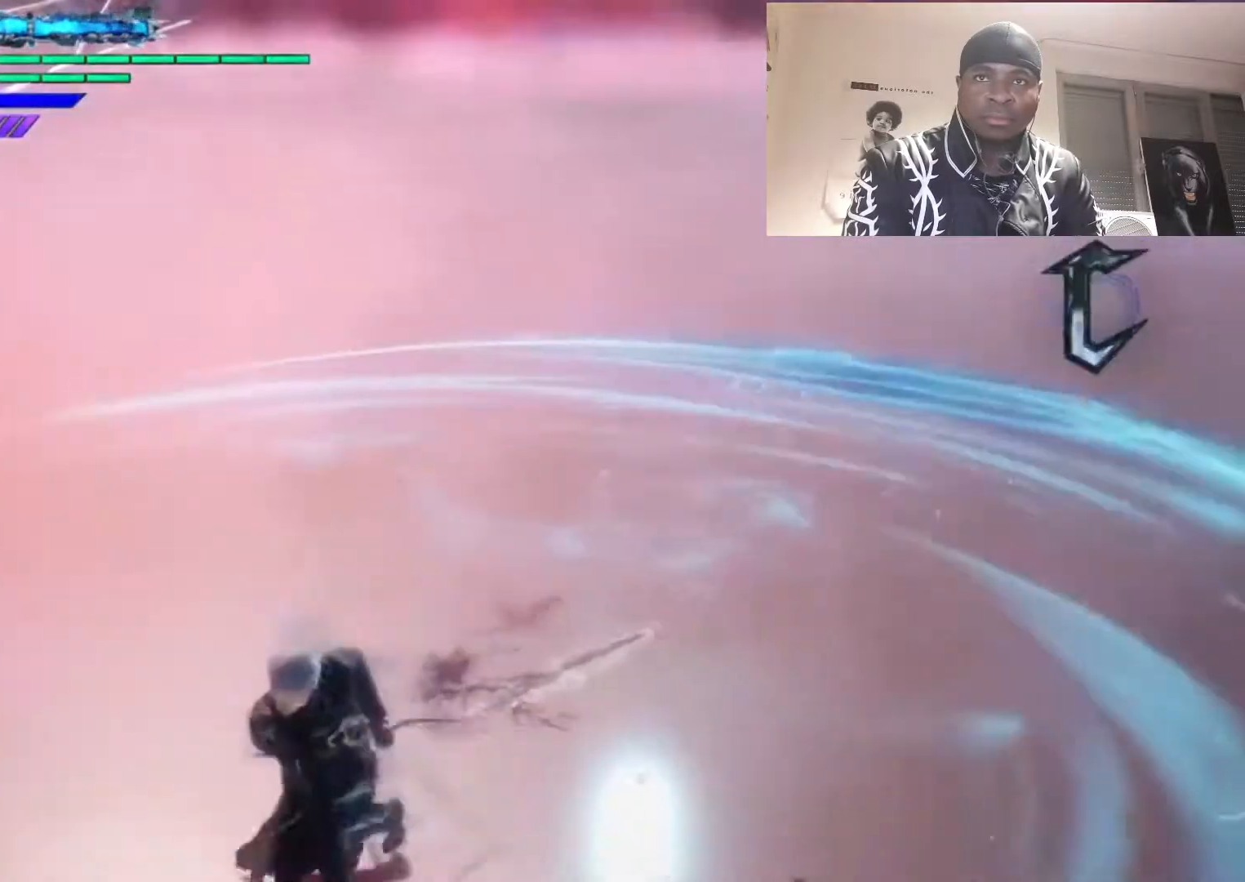
{"buttons": [], "left_stick": "center", "right_stick": "center", "events": []}
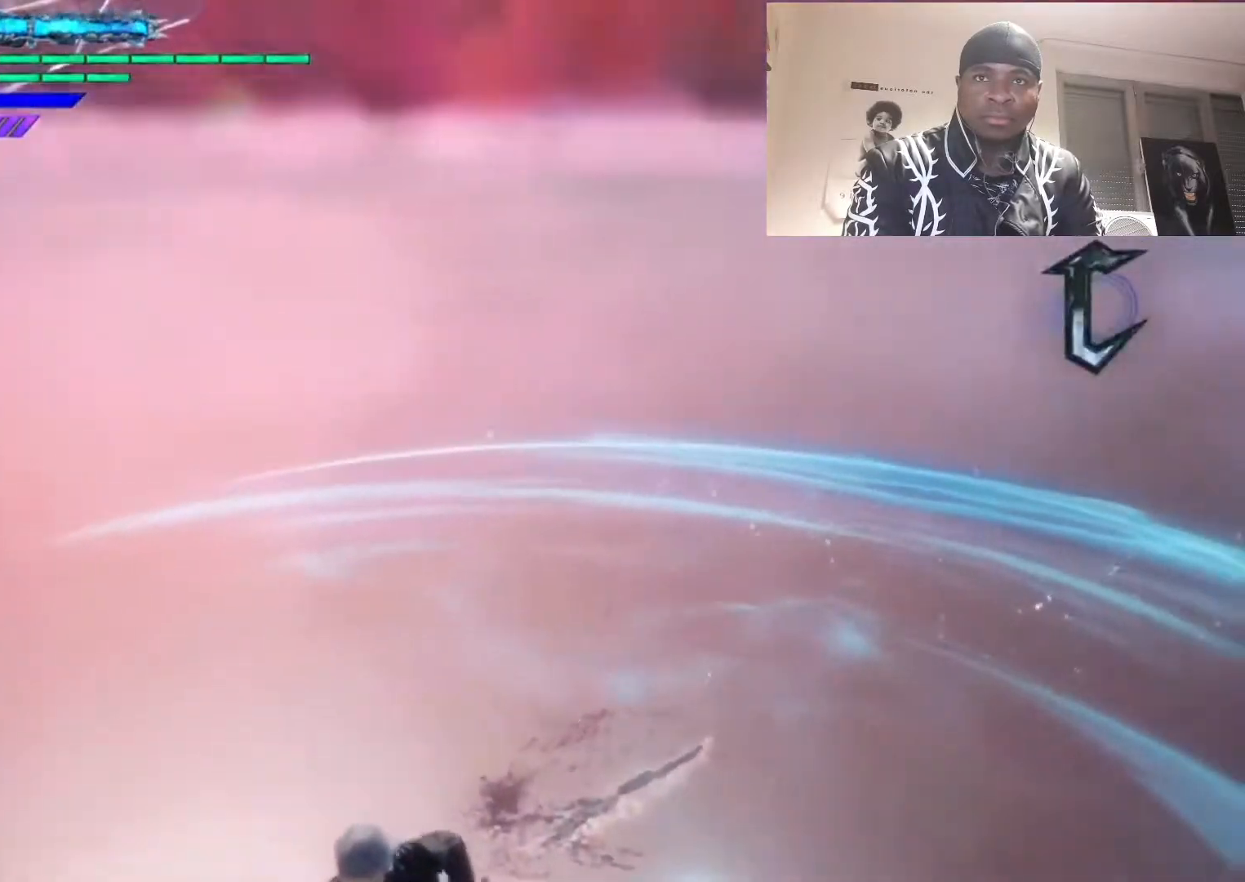
{"buttons": [], "left_stick": "center", "right_stick": "up", "events": [[117, "right_stick", "up"]]}
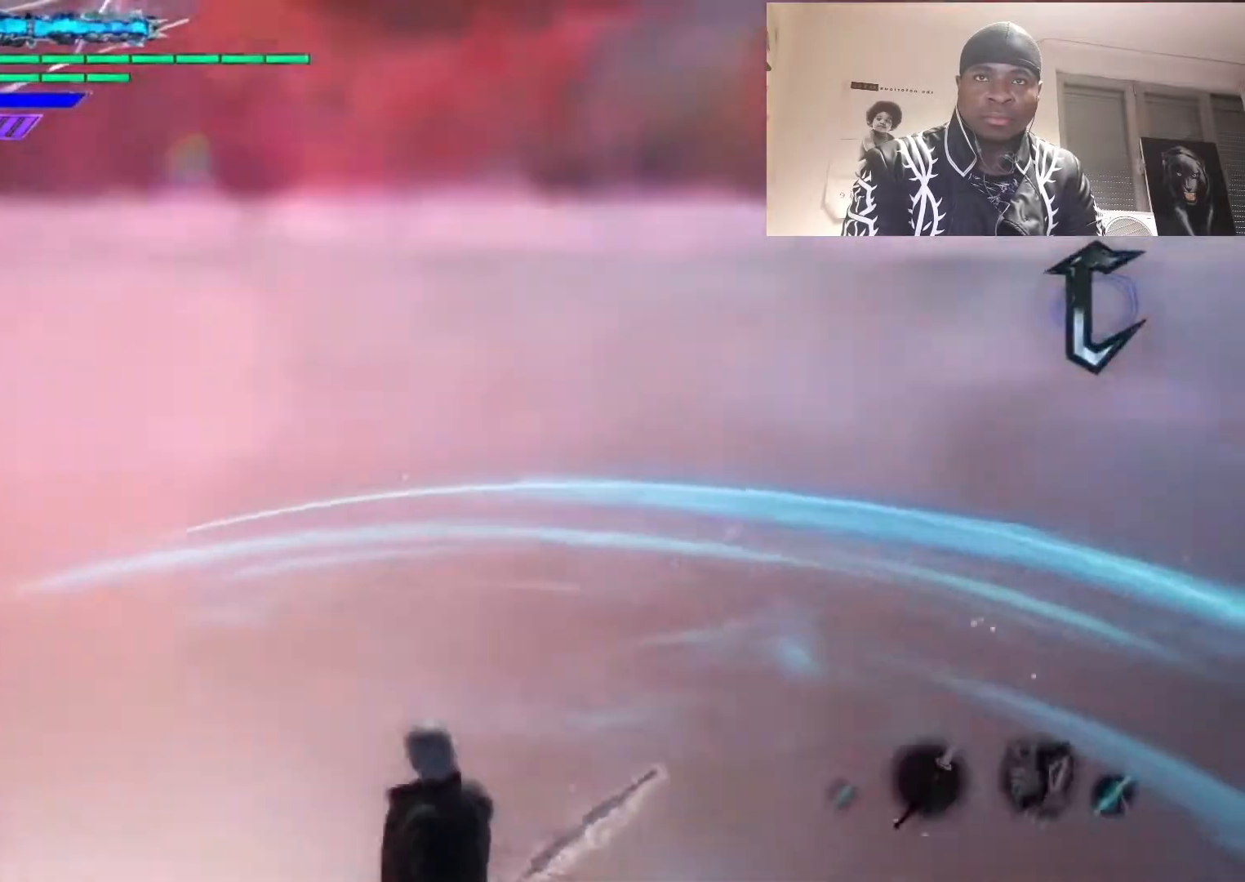
{"buttons": ["R1"], "left_stick": "down", "right_stick": "center", "events": [[17, "right_stick", "center"], [50, "R1", "down"], [450, "left_stick", "down"]]}
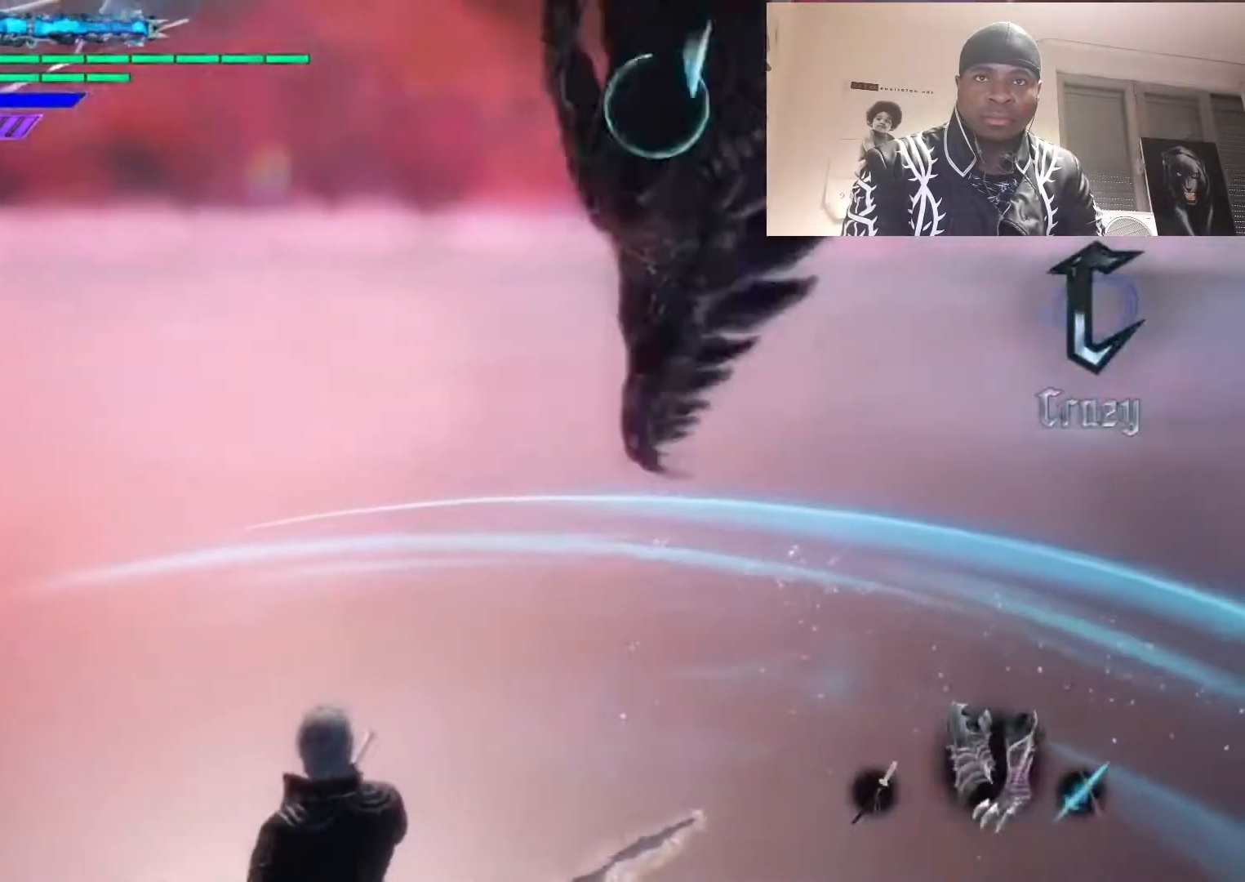
{"buttons": ["R1"], "left_stick": "center", "right_stick": "center"}
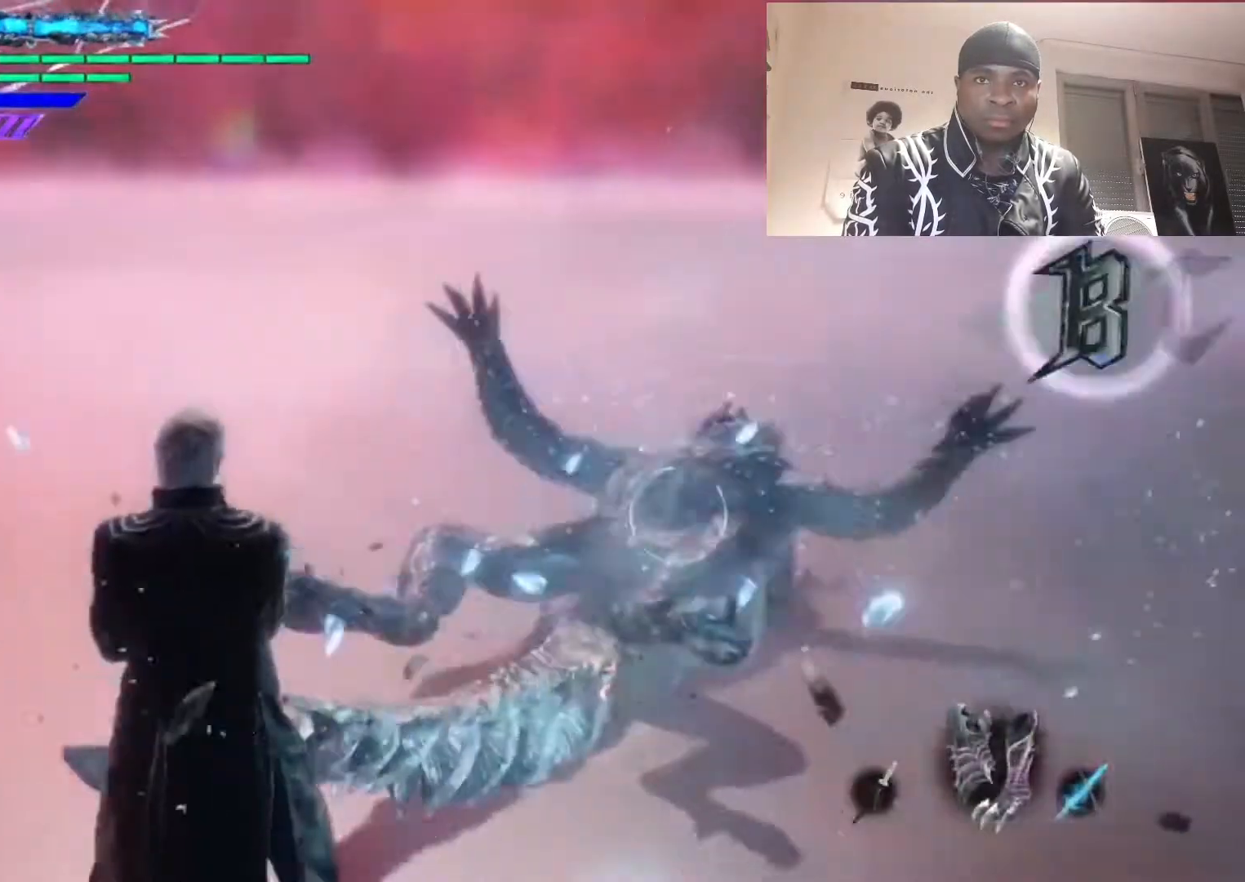
{"buttons": ["R1"], "left_stick": "center", "right_stick": "center", "events": []}
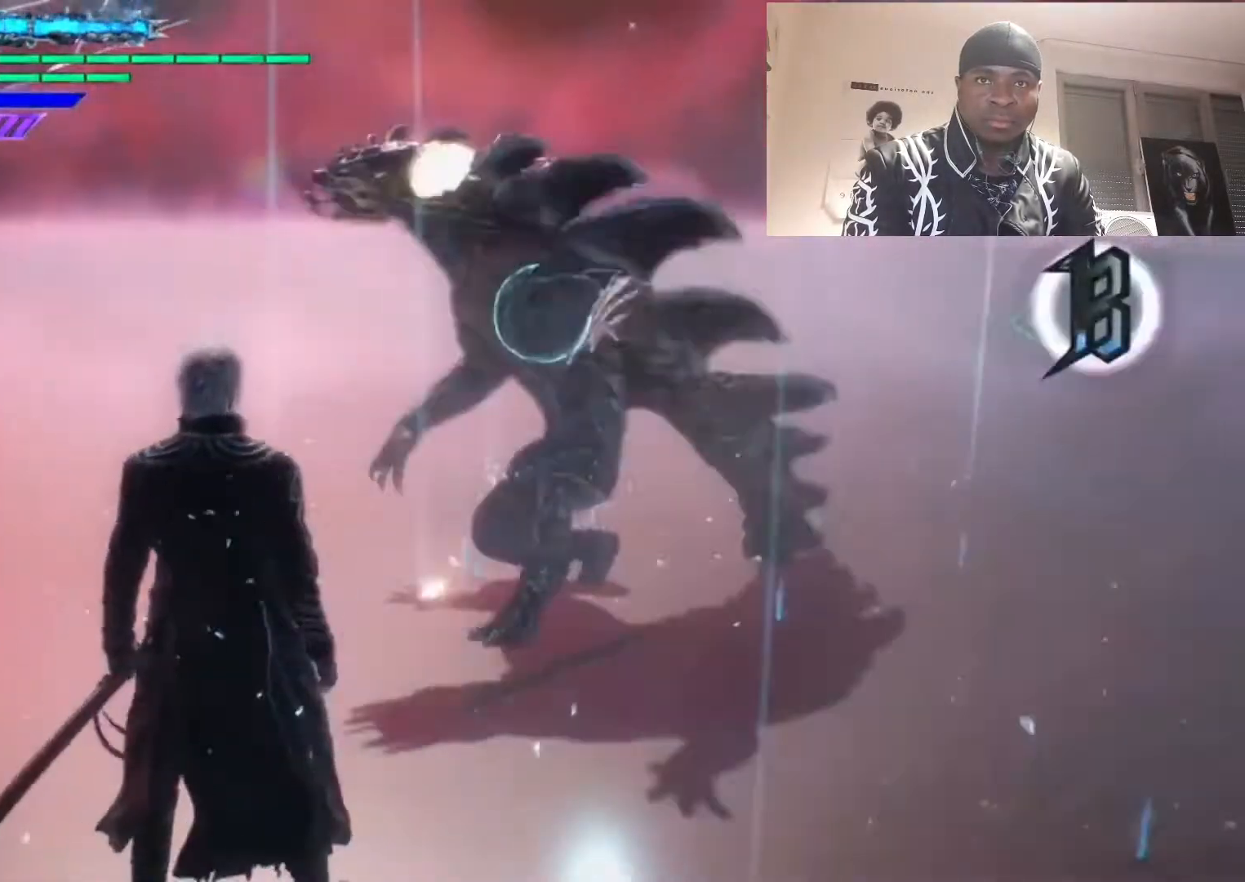
{"buttons": ["TRIANGLE", "R1"], "left_stick": "center", "right_stick": "center"}
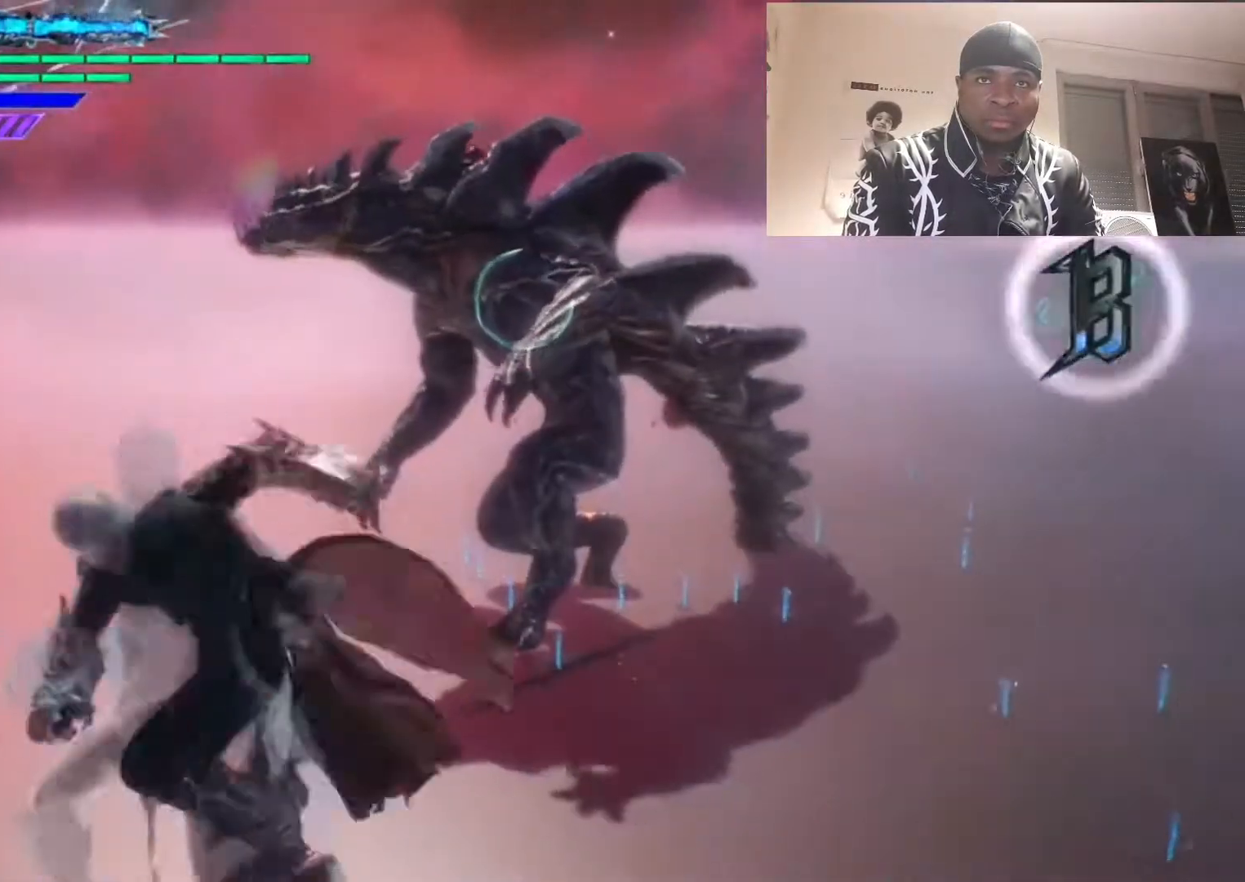
{"buttons": ["TRIANGLE", "R1"], "left_stick": "center", "right_stick": "center", "events": []}
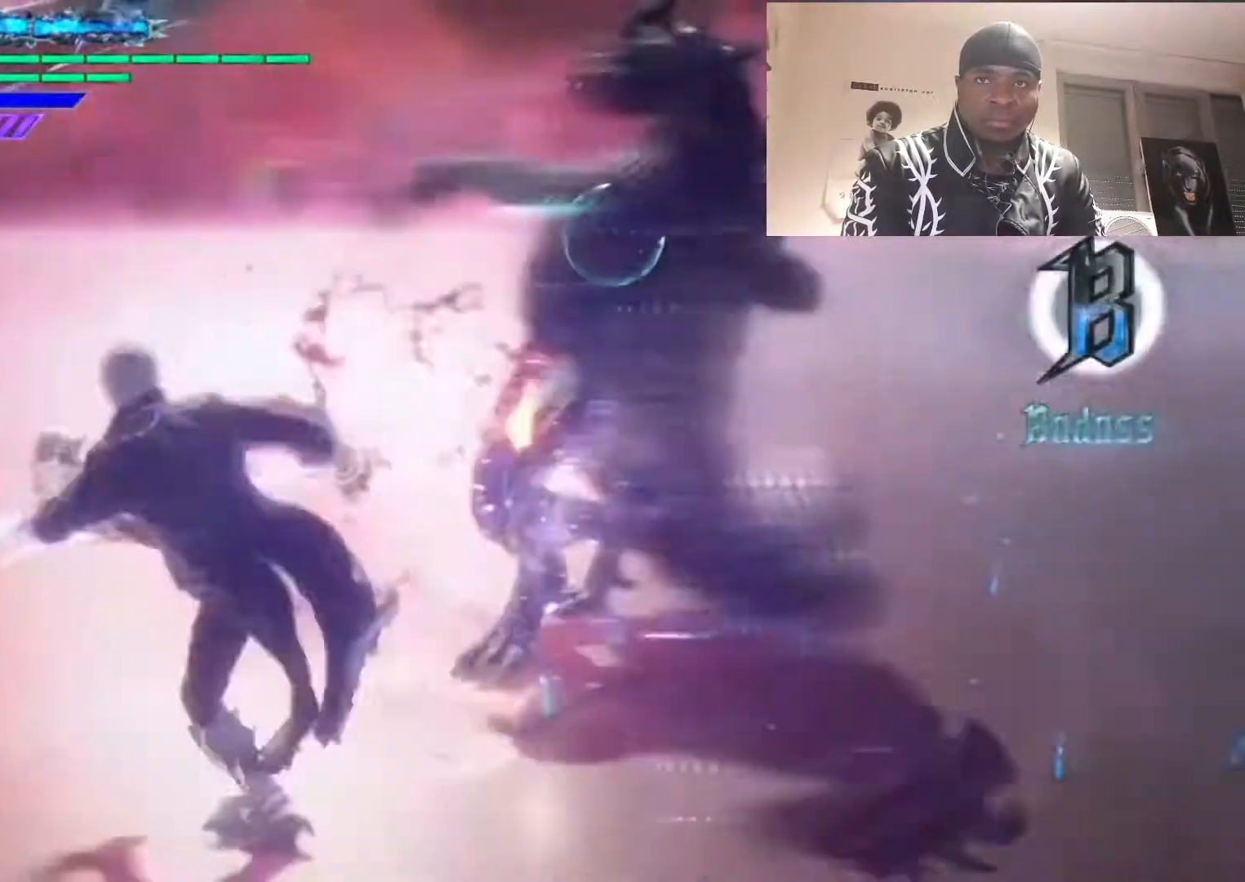
{"buttons": ["TRIANGLE", "R1"], "left_stick": "center", "right_stick": "center", "events": []}
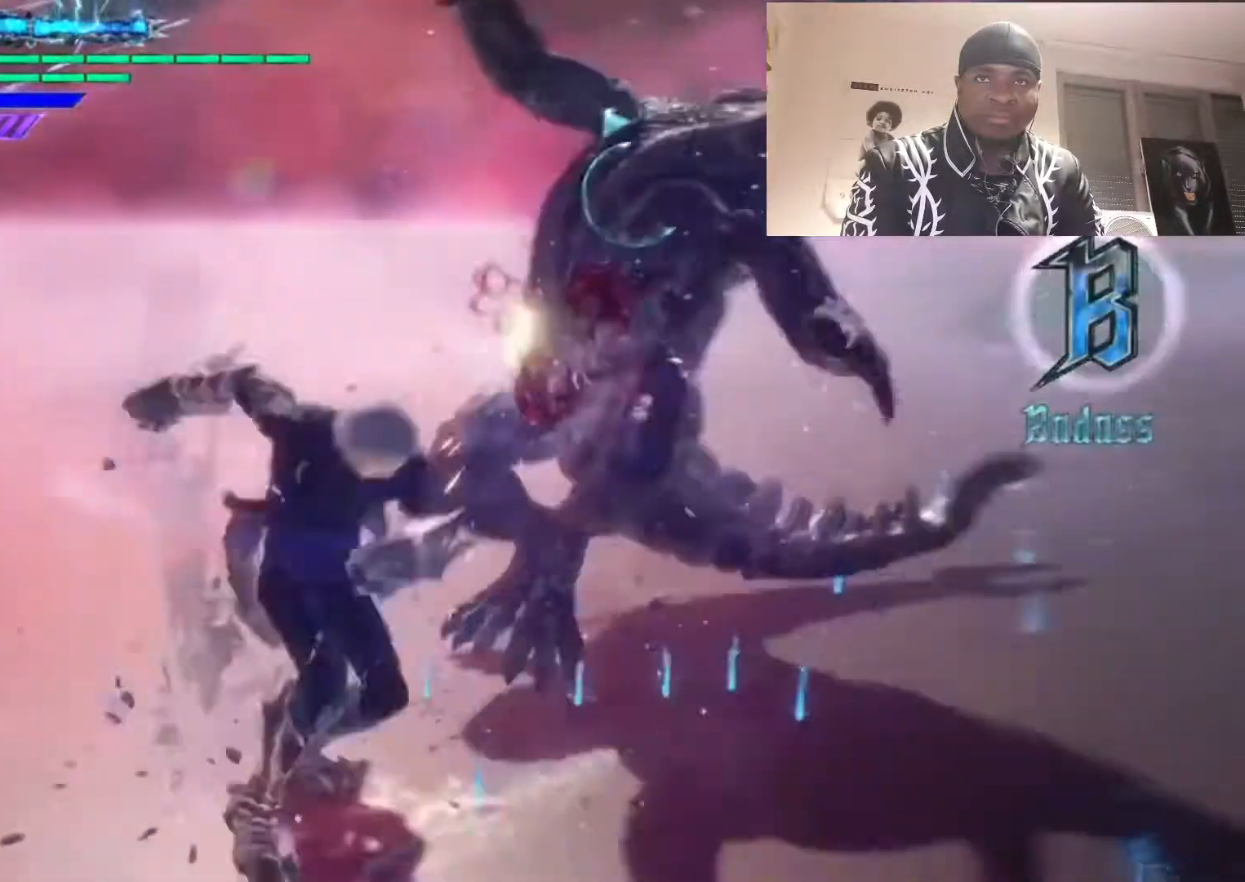
{"buttons": ["TRIANGLE", "R1"], "left_stick": "center", "right_stick": "center", "events": []}
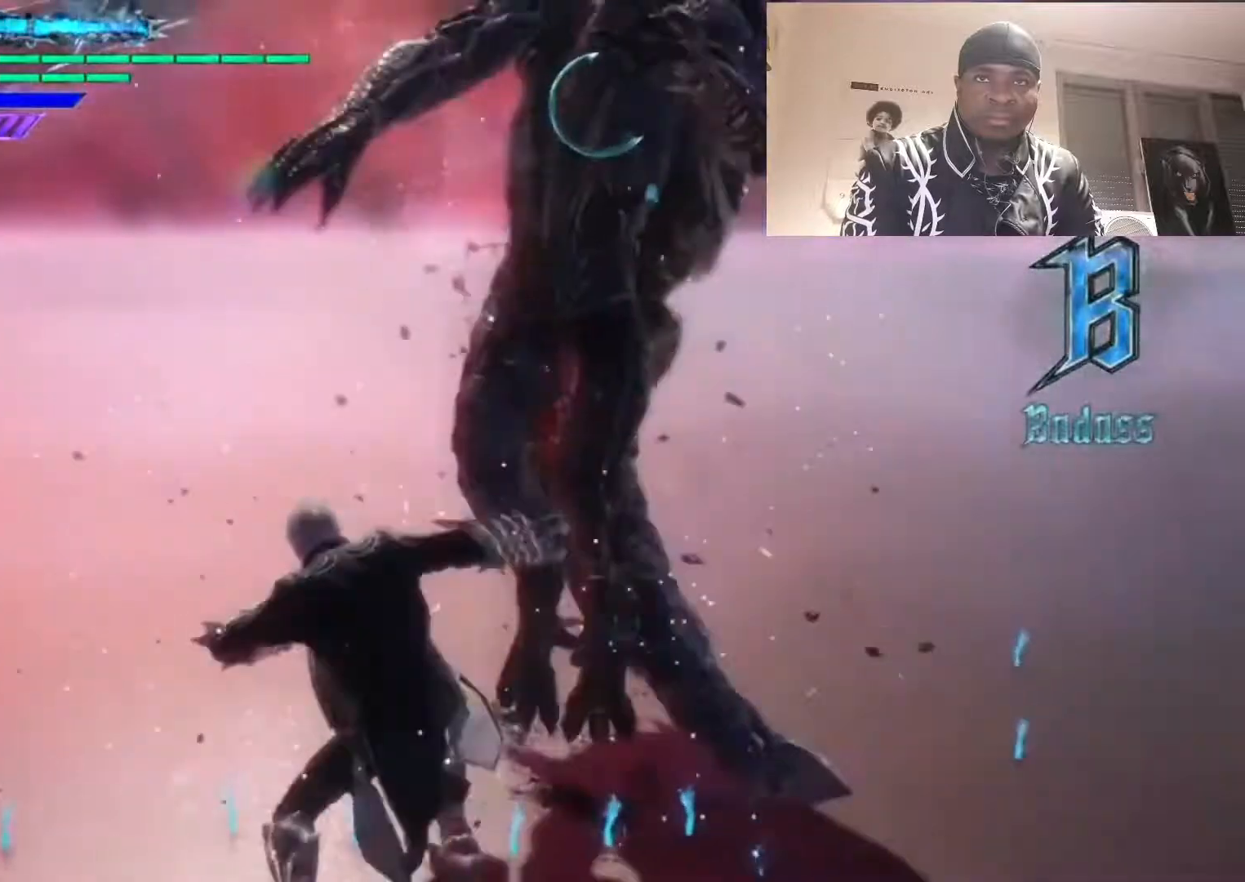
{"buttons": ["TRIANGLE", "R1"], "left_stick": "center", "right_stick": "center", "events": []}
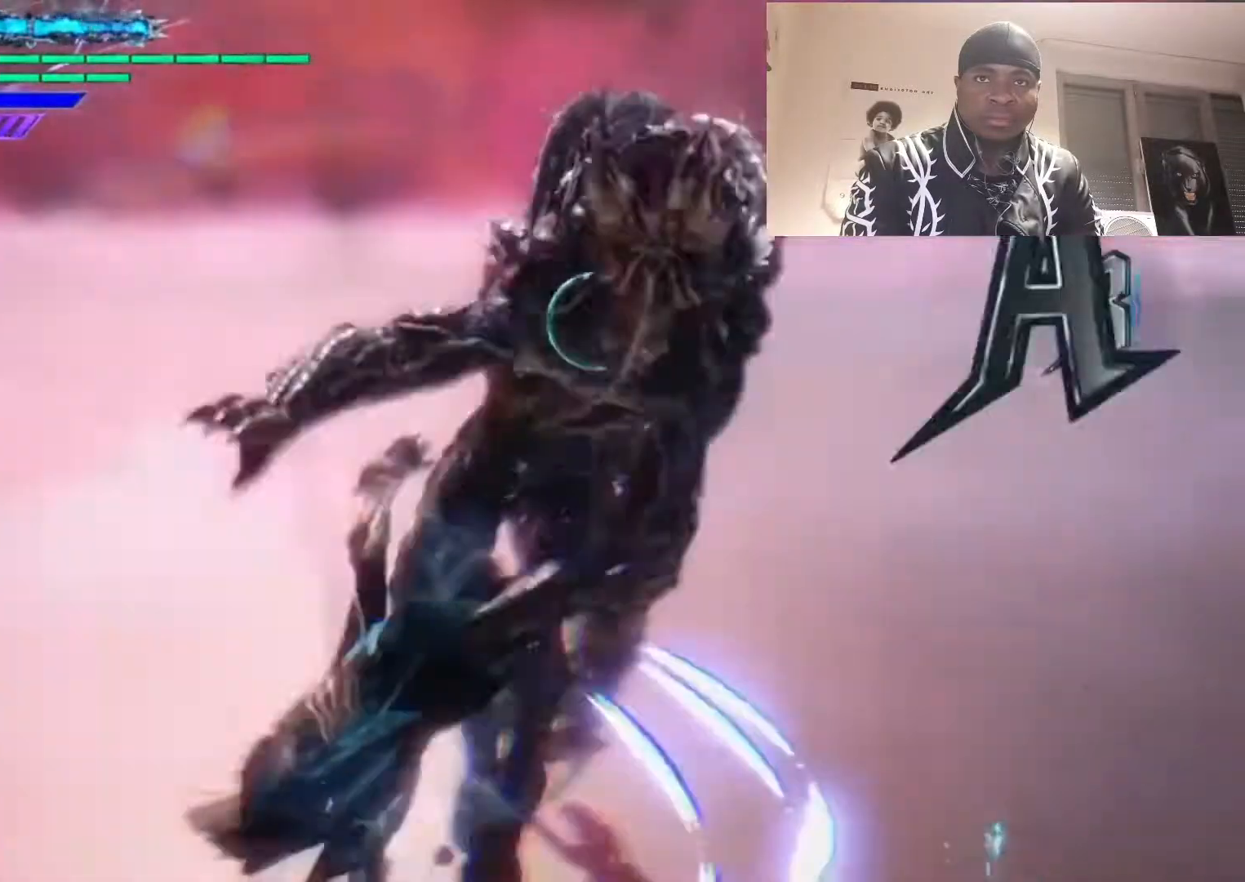
{"buttons": ["TRIANGLE", "R1"], "left_stick": "center", "right_stick": "center", "events": []}
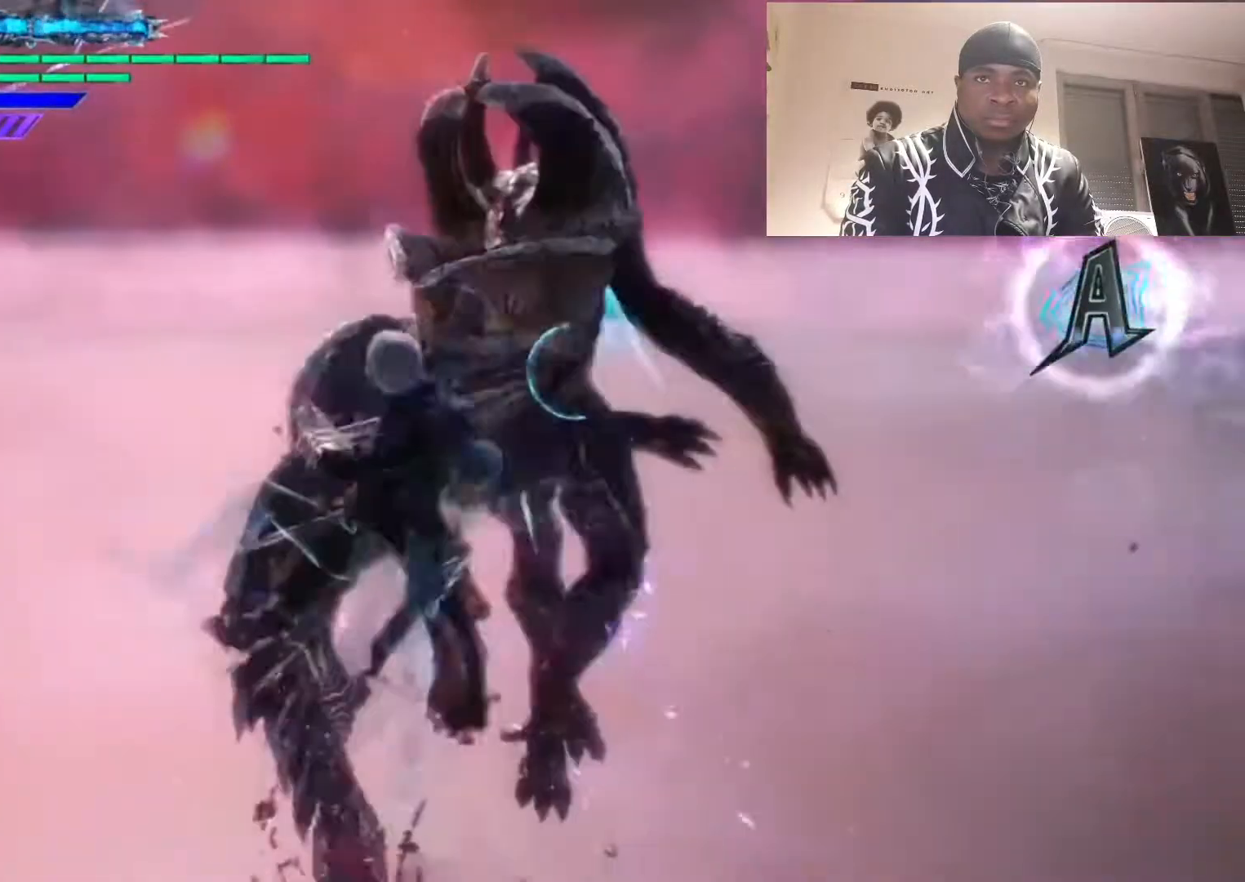
{"buttons": ["R1"], "left_stick": "center", "right_stick": "center", "events": [[100, "DPAD_LEFT", "down"], [133, "TRIANGLE", "up"], [233, "DPAD_LEFT", "up"]]}
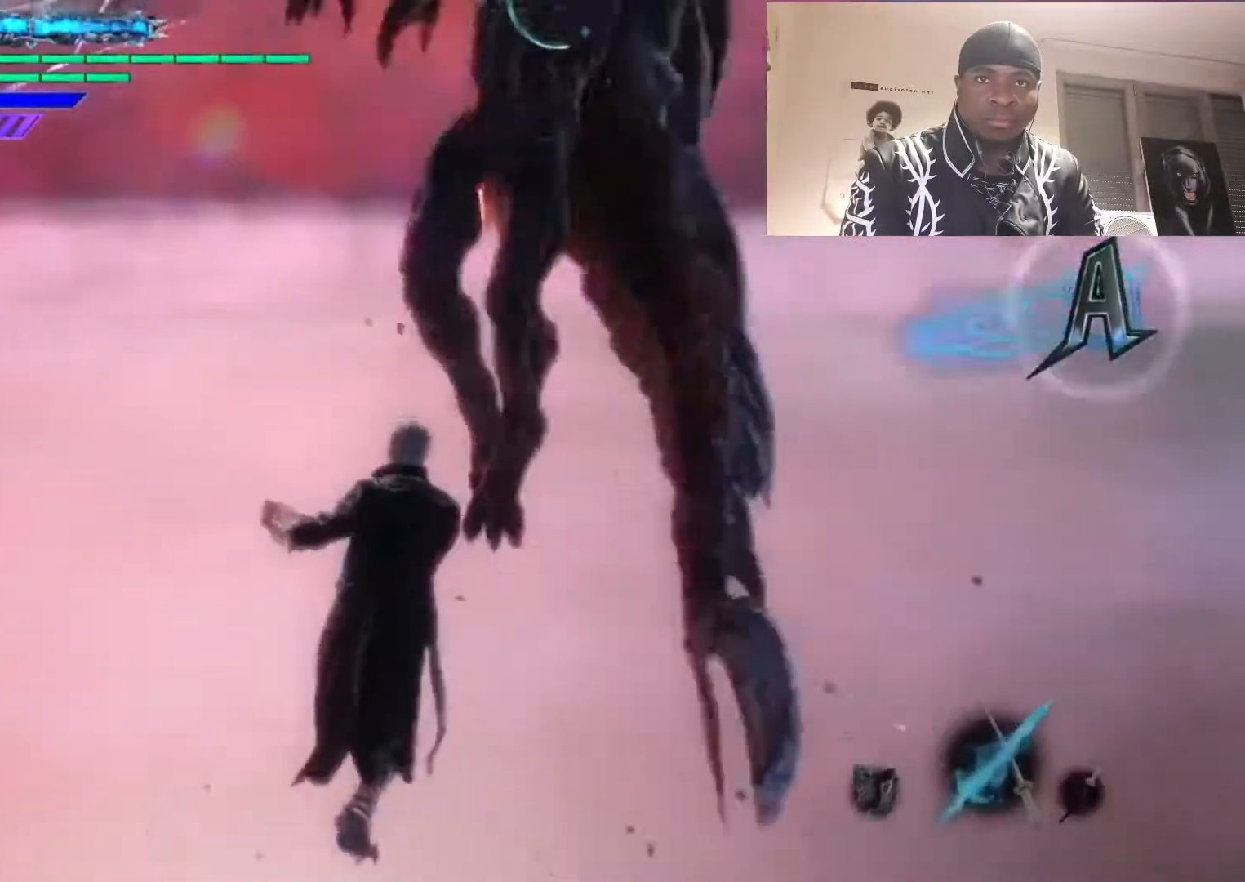
{"buttons": ["R1"], "left_stick": "center", "right_stick": "center", "events": []}
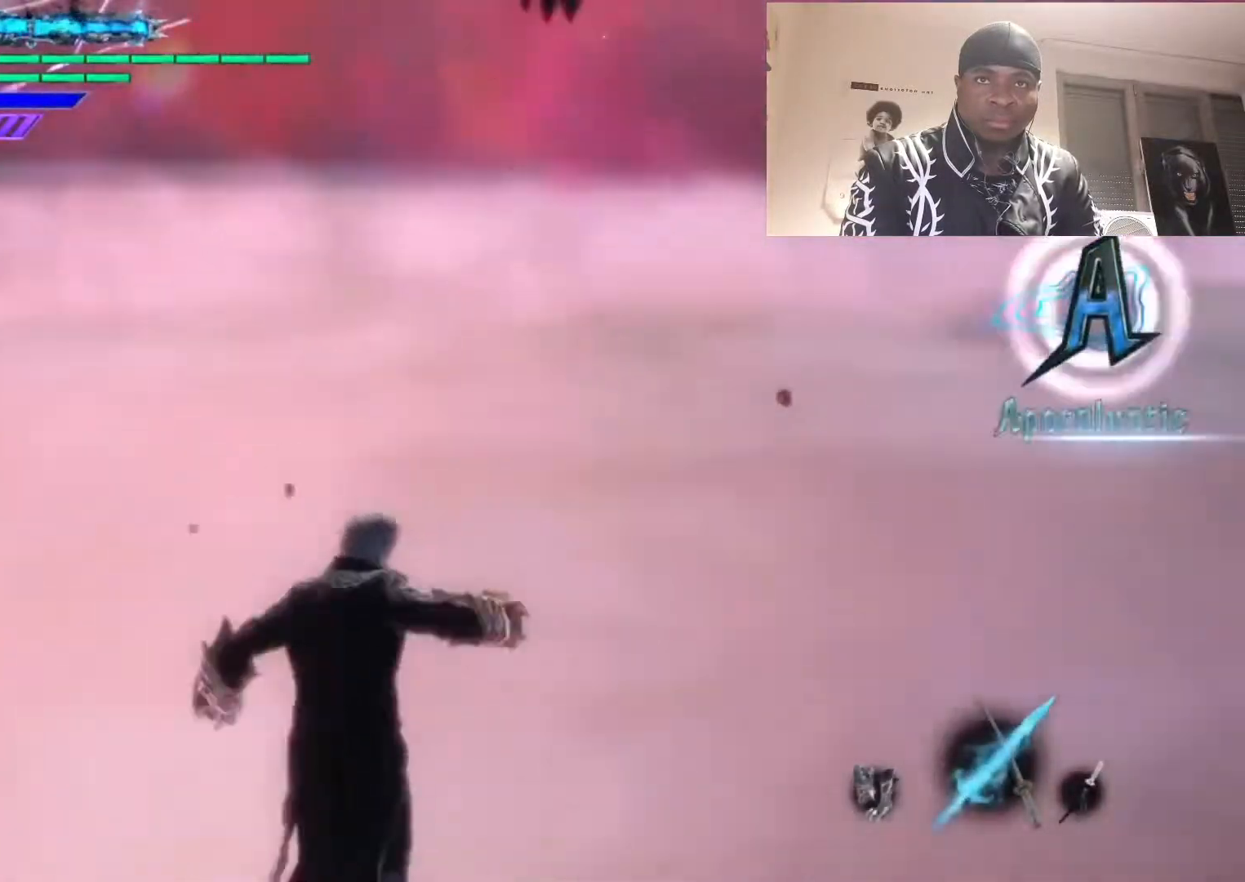
{"buttons": ["R1"], "left_stick": "center", "right_stick": "center", "events": []}